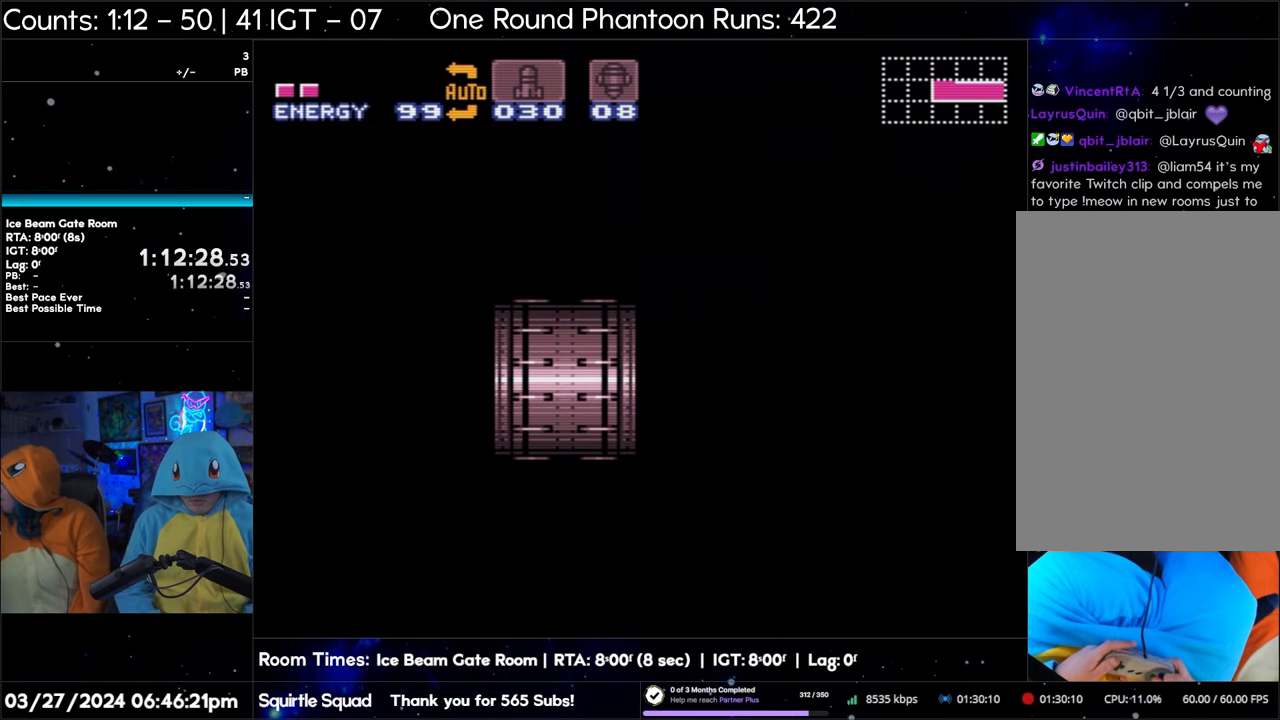
Gameplay with a controller (Nintendo layout); each line is a JSON object with the inputs held at the frame after it. "events" lists button and stick changes between this image and that frame as [ms after this image, input, new state], when the widget could be followed in between. Not read: L3 R3.
{"buttons": ["A", "L1"], "events": [[100, "L1", "down"]]}
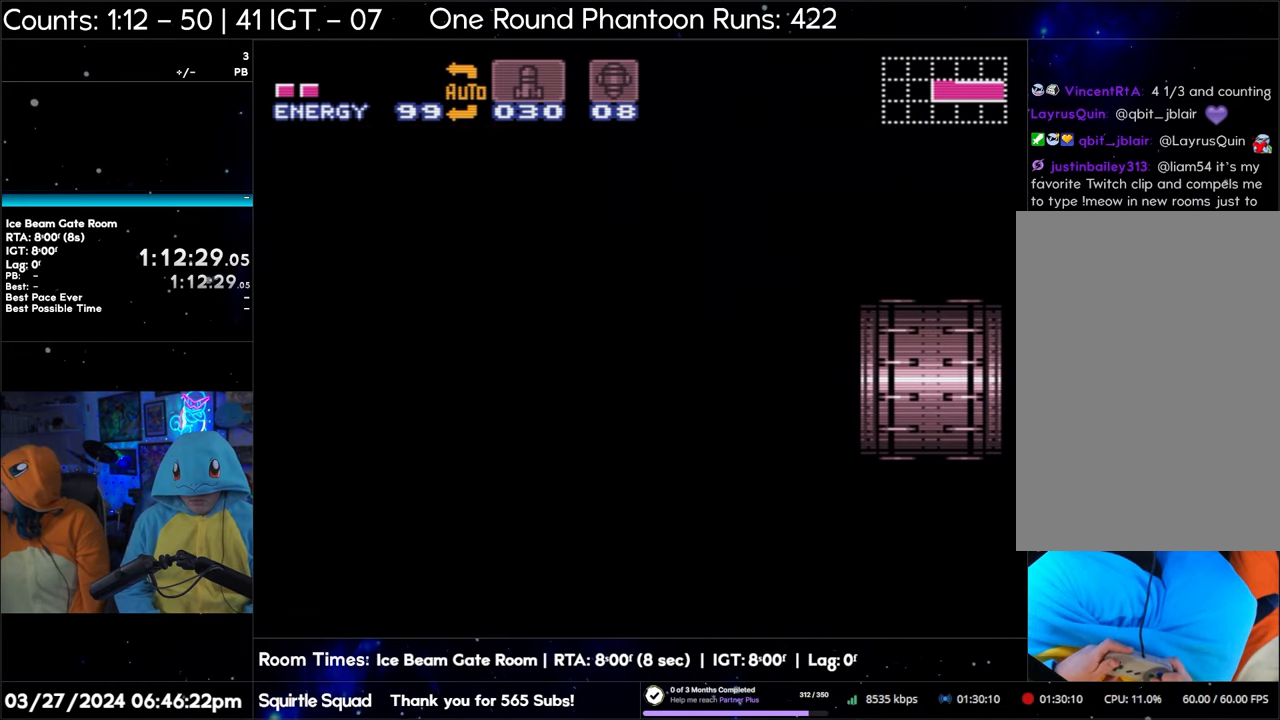
{"buttons": ["A", "L1"], "events": []}
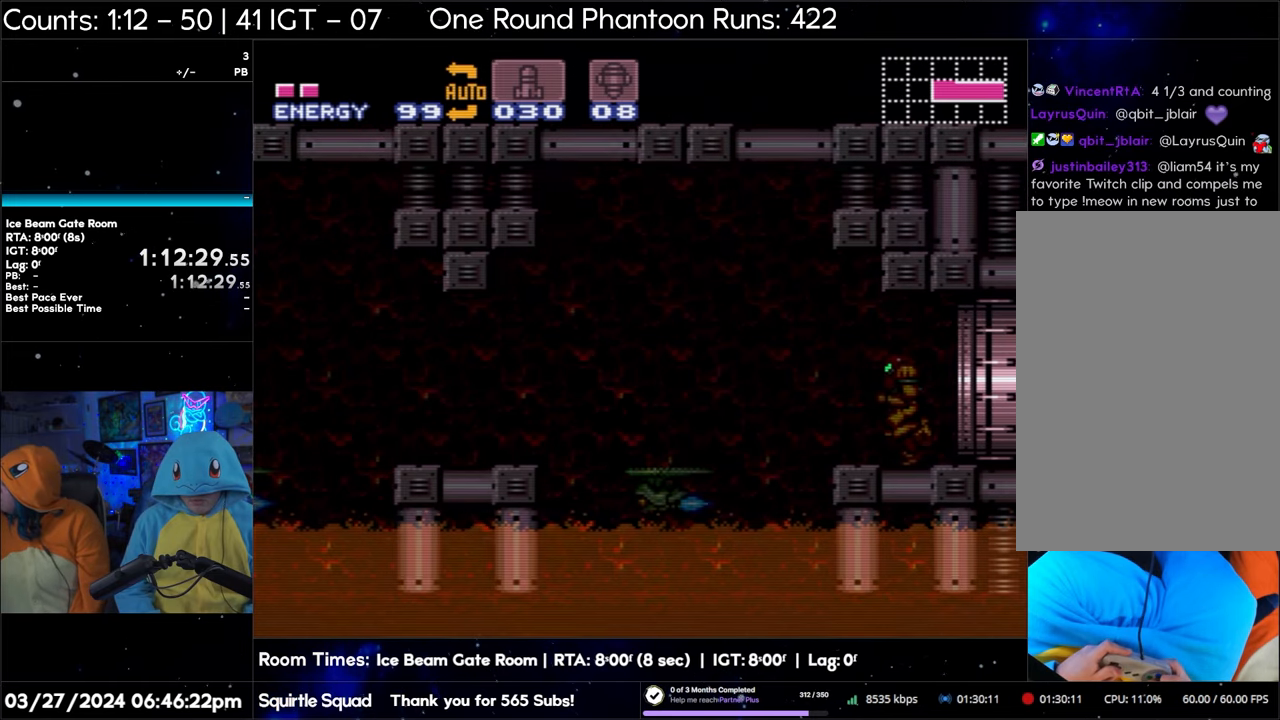
{"buttons": ["A", "L1"], "events": []}
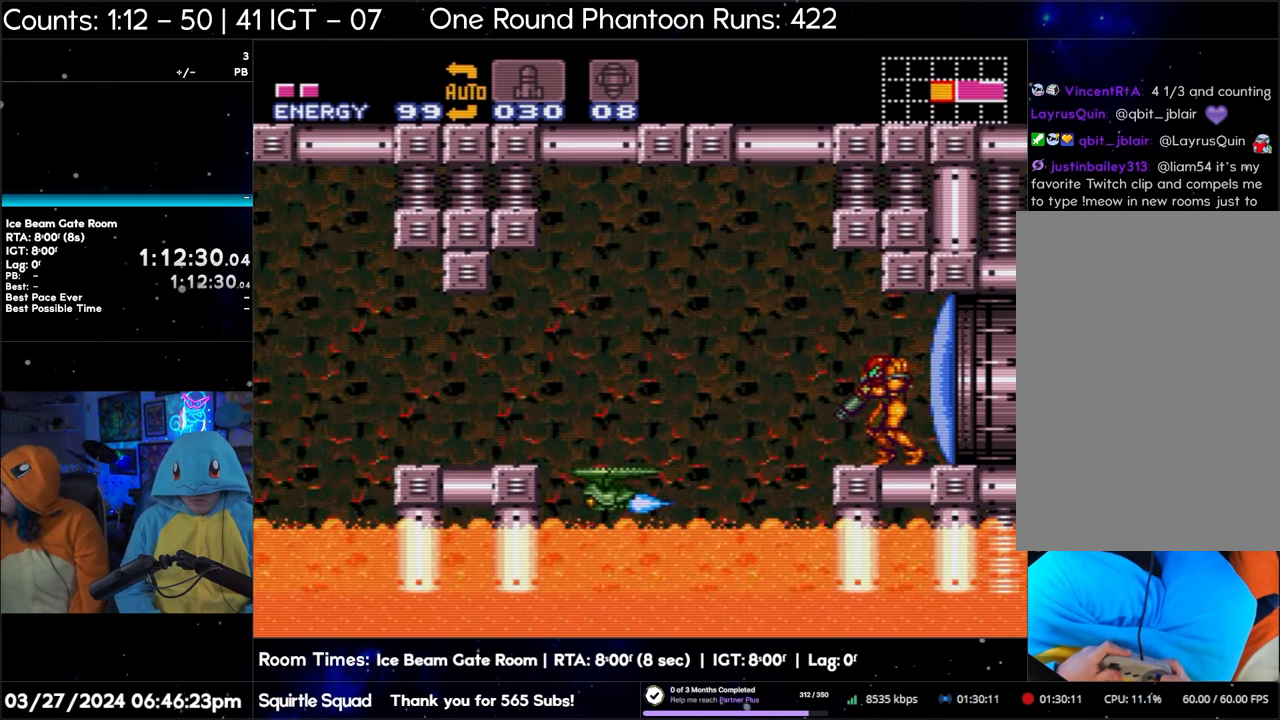
{"buttons": ["A"], "events": [[217, "L1", "up"]]}
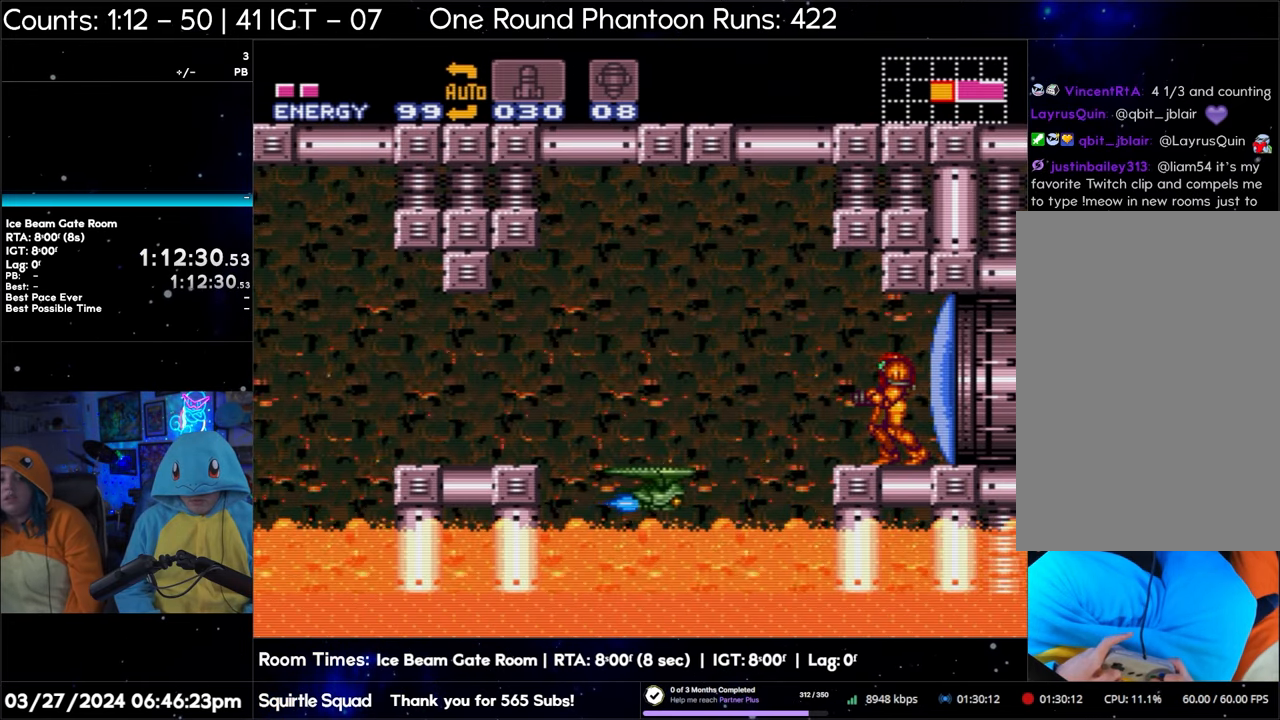
{"buttons": ["A"], "events": []}
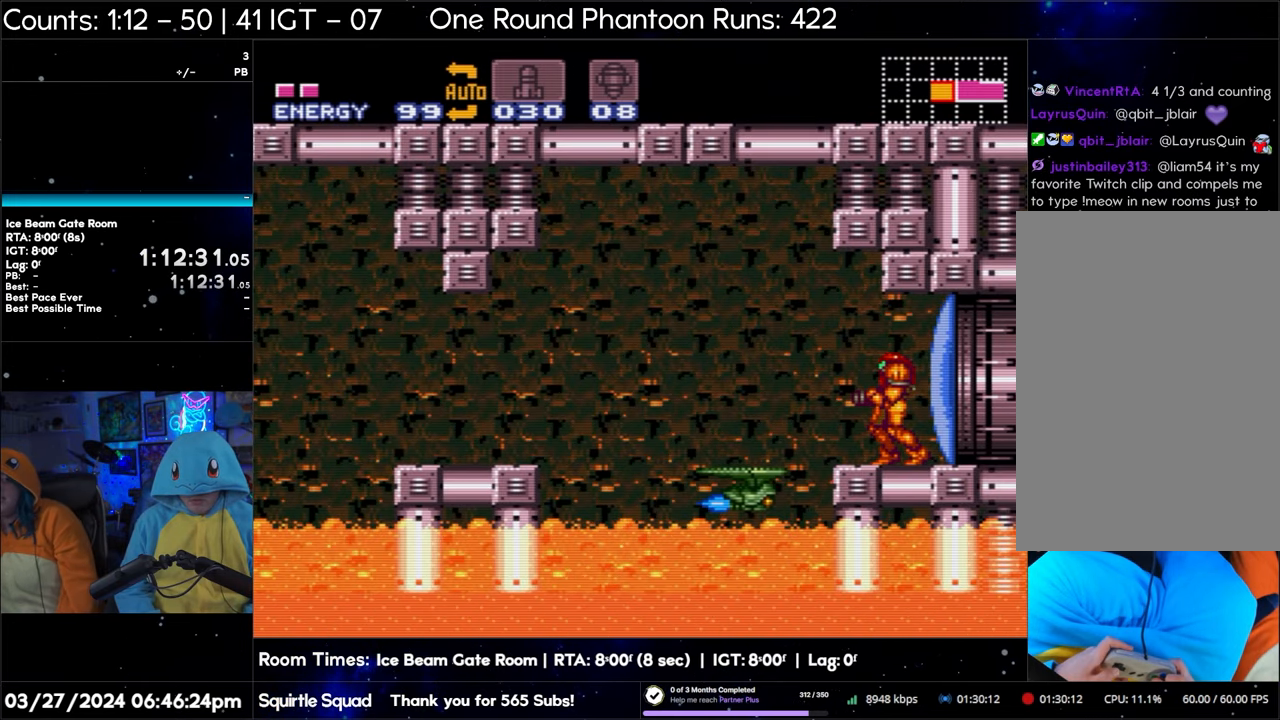
{"buttons": ["A"], "events": []}
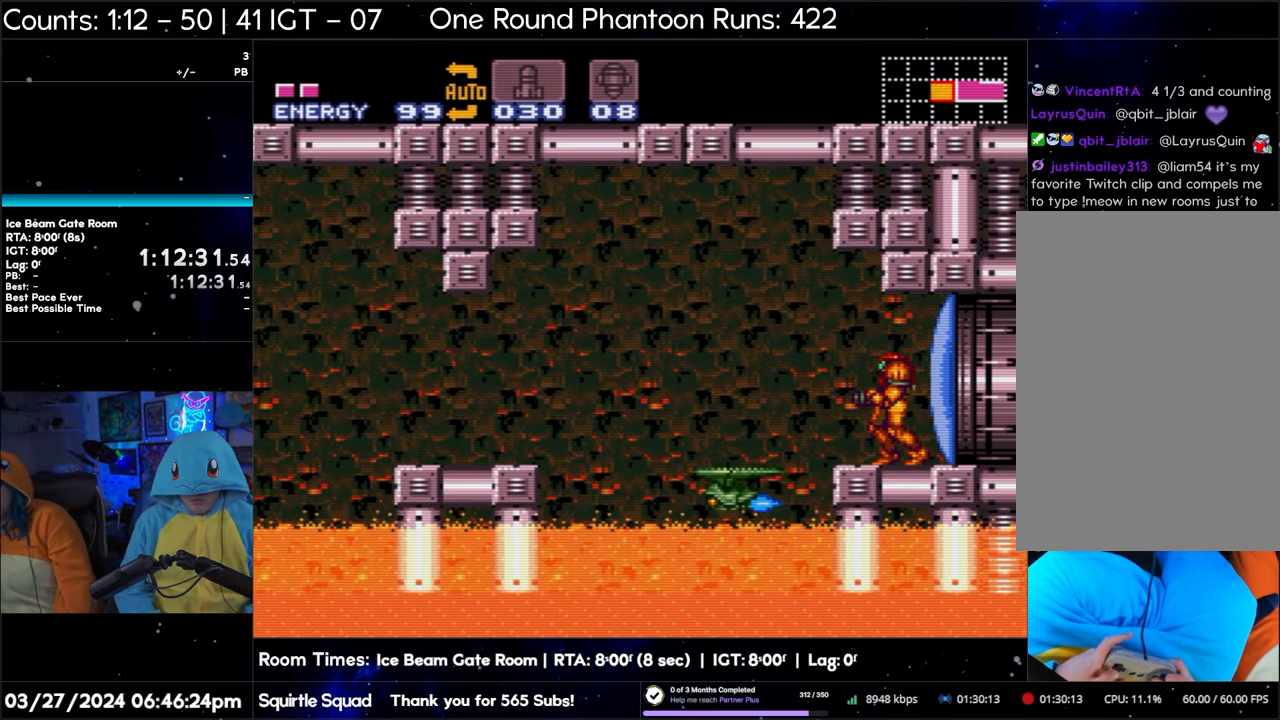
{"buttons": ["A", "DPAD_LEFT"], "events": [[467, "DPAD_LEFT", "down"]]}
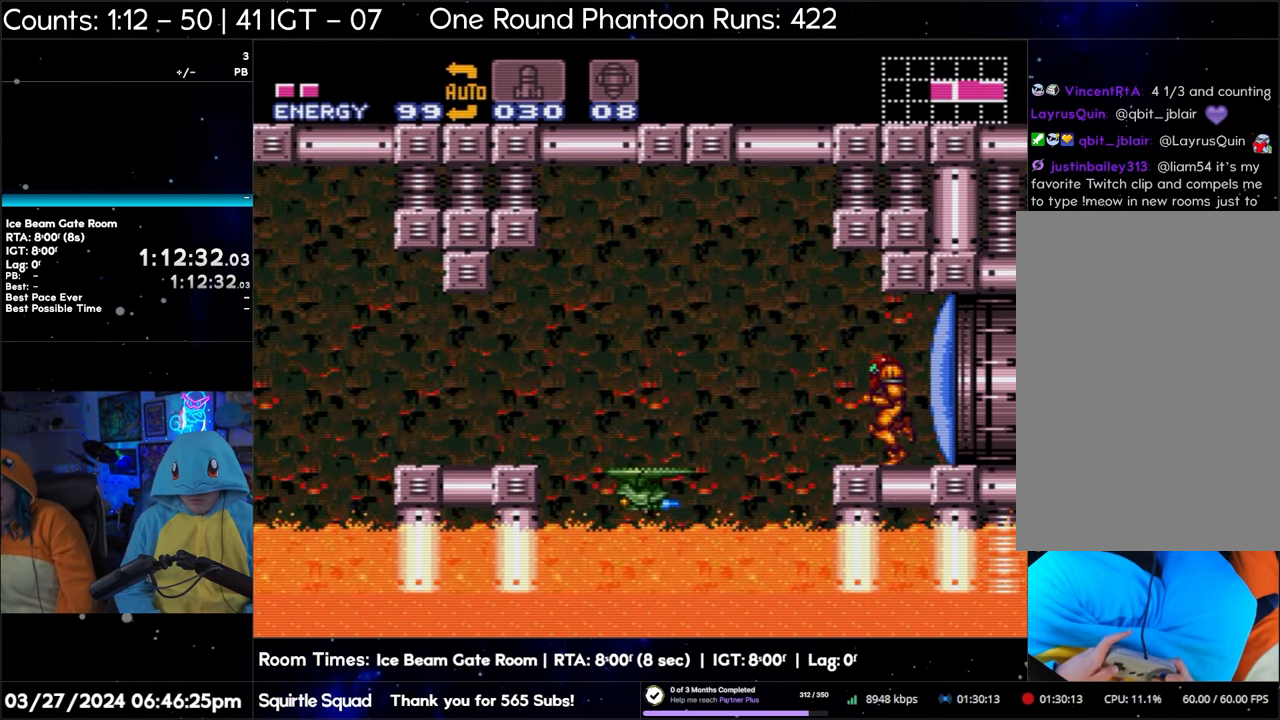
{"buttons": ["A", "B", "DPAD_LEFT"], "events": [[183, "B", "down"]]}
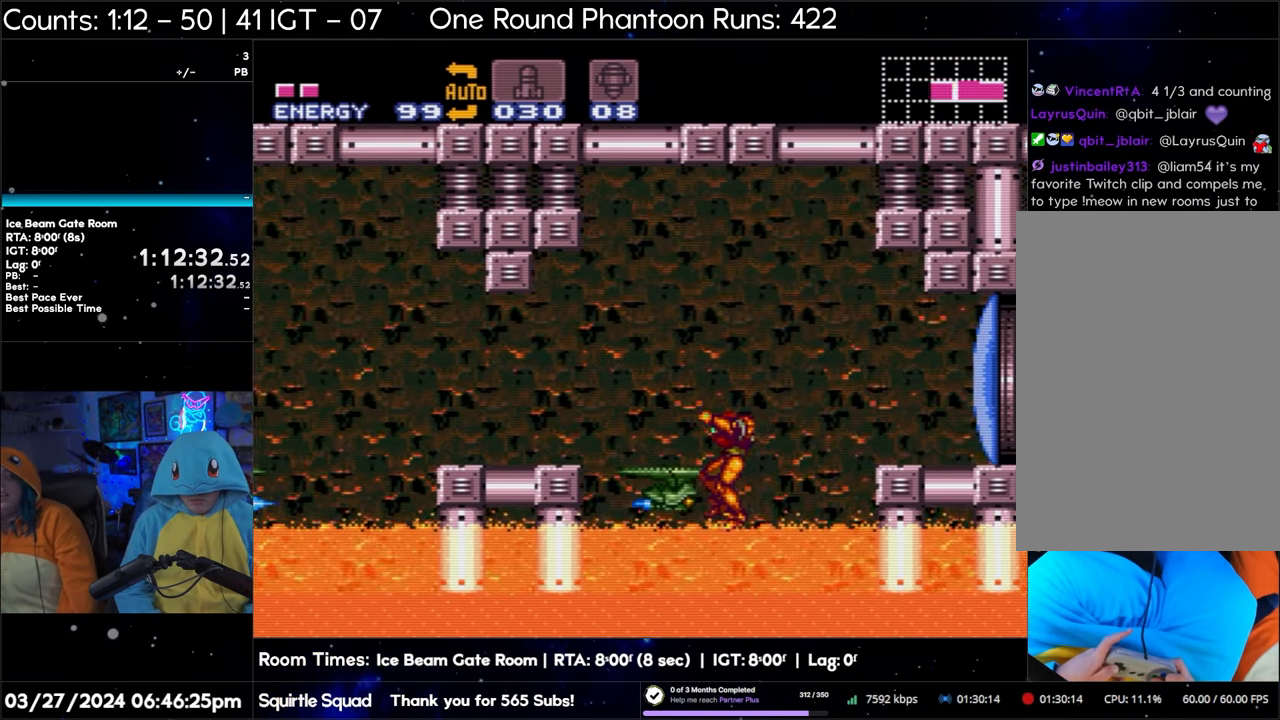
{"buttons": ["A", "B", "DPAD_LEFT"], "events": []}
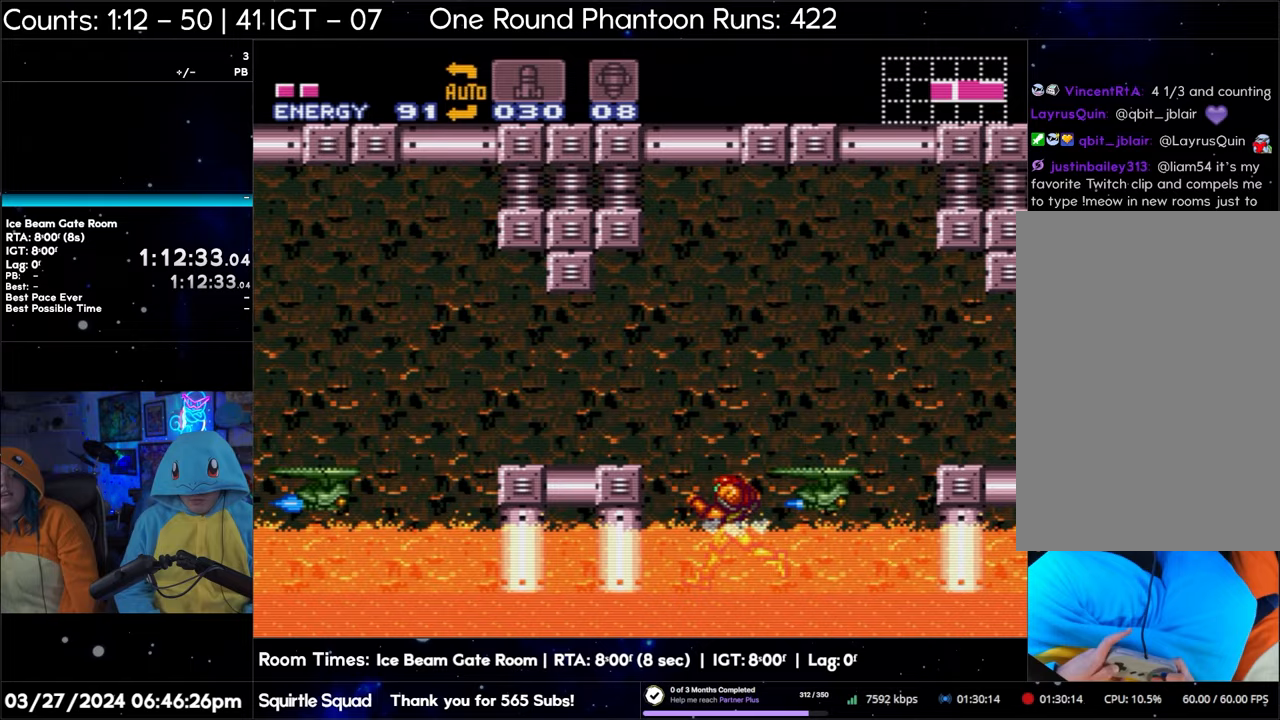
{"buttons": ["A", "B", "DPAD_LEFT"], "events": [[33, "B", "up"], [133, "B", "down"]]}
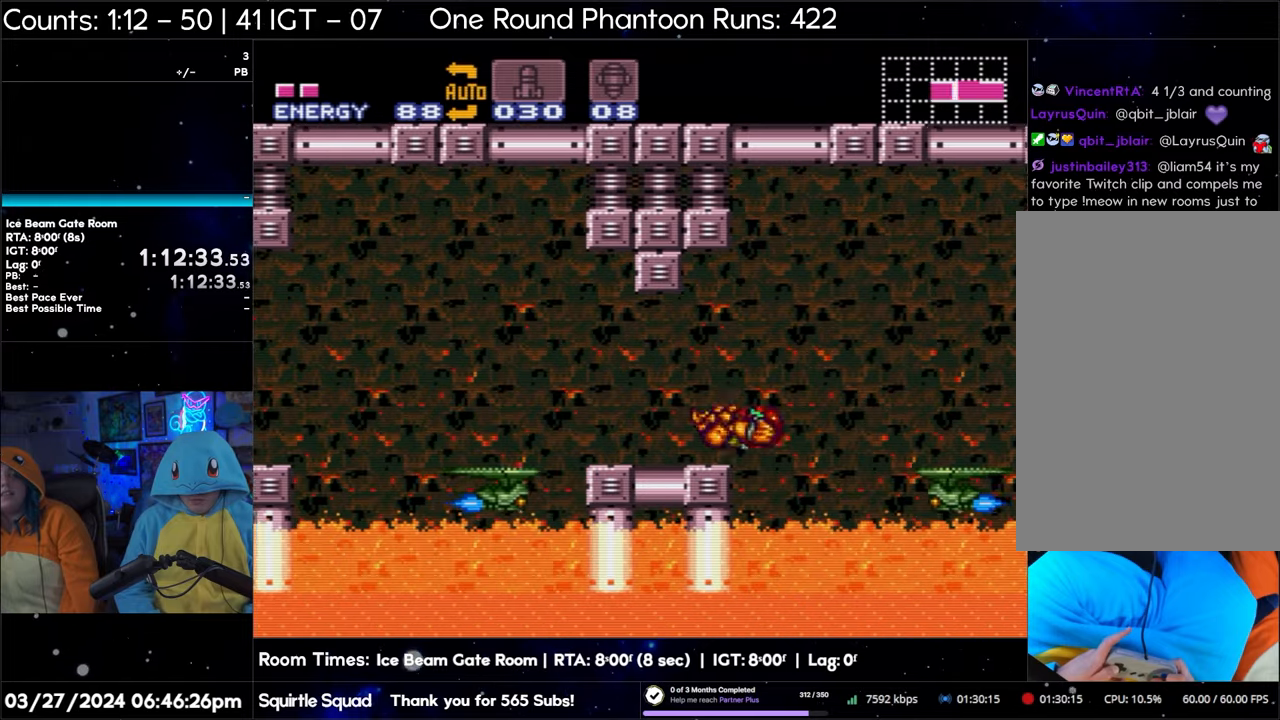
{"buttons": ["A", "B", "DPAD_LEFT"], "events": []}
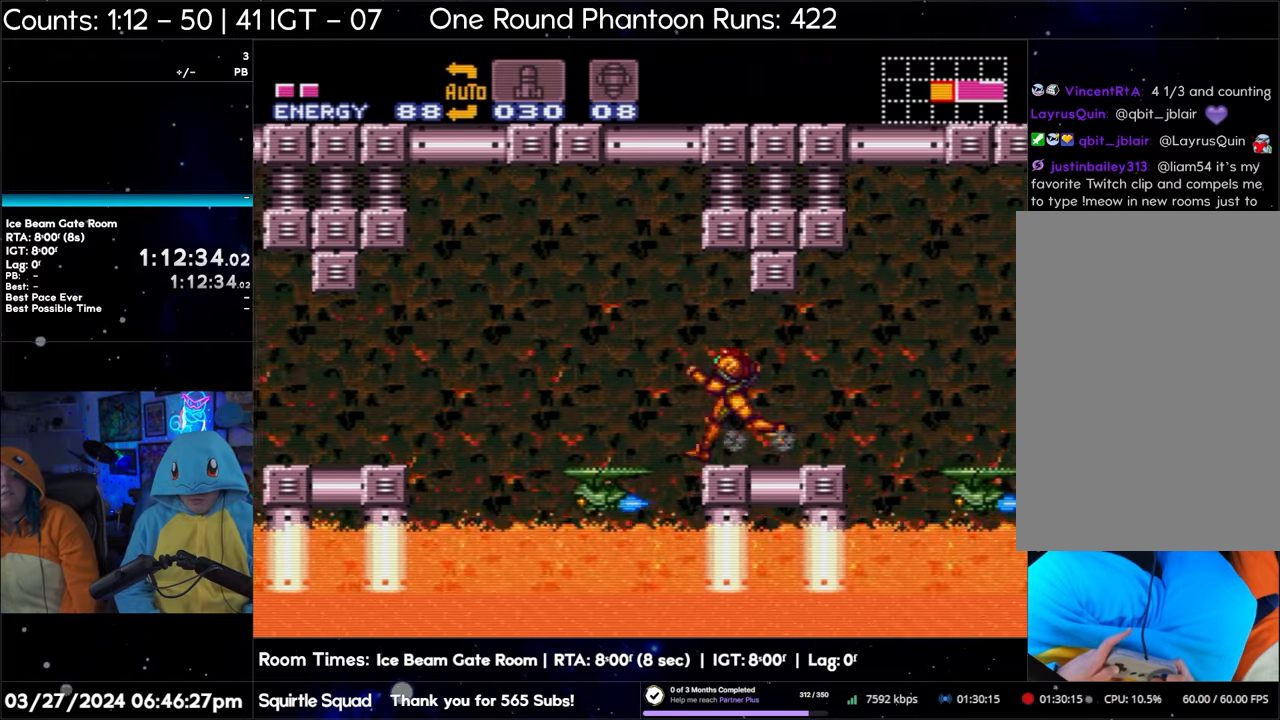
{"buttons": ["A", "B", "DPAD_LEFT"], "events": [[33, "B", "up"], [217, "B", "down"]]}
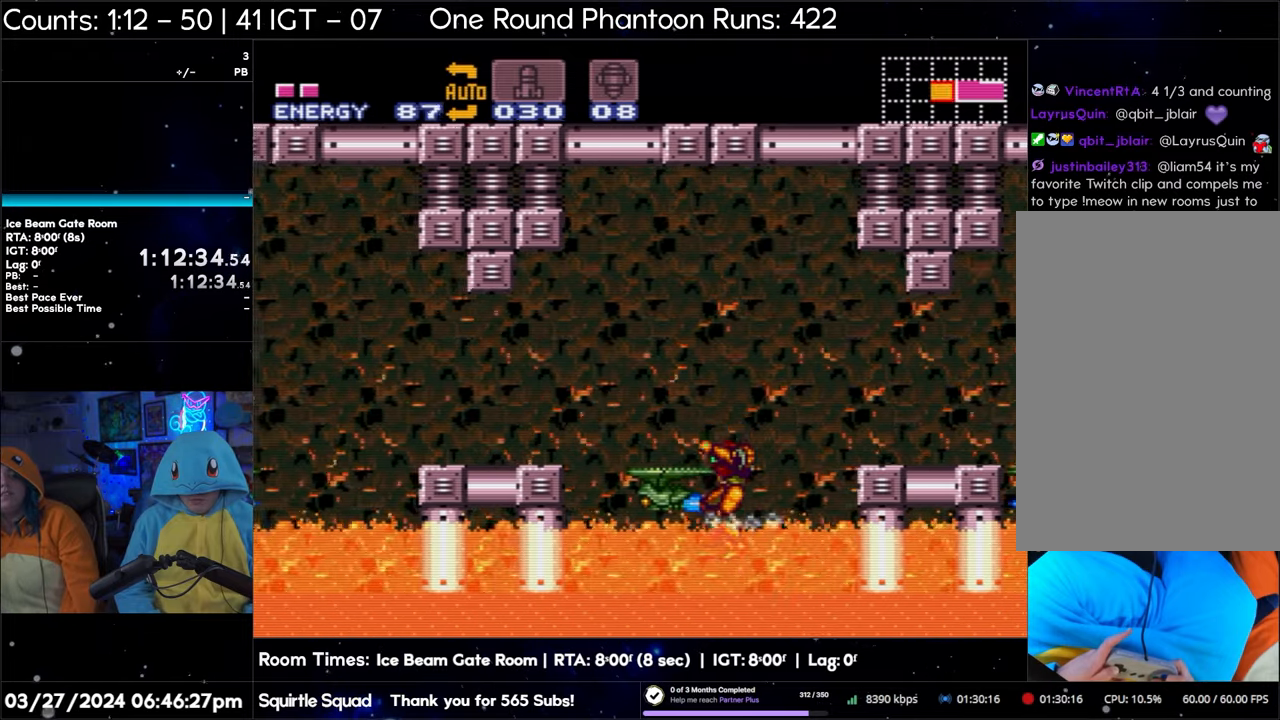
{"buttons": ["A", "DPAD_LEFT"], "events": [[450, "B", "up"]]}
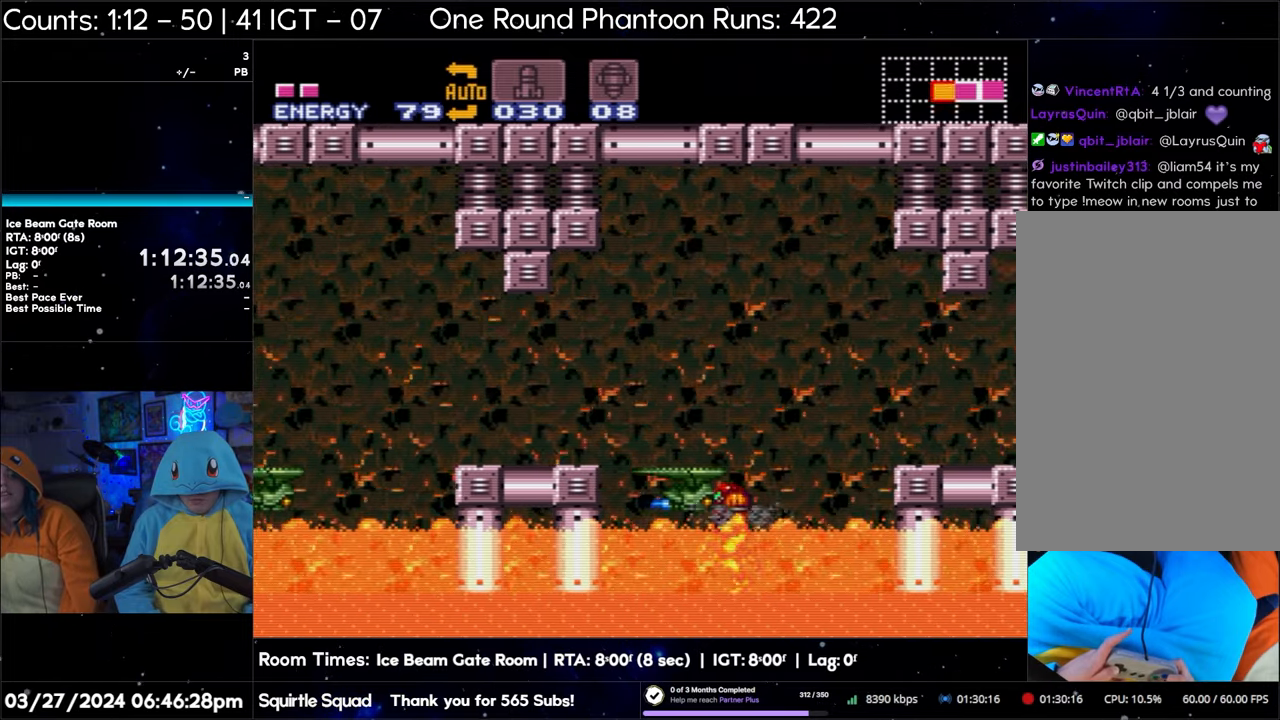
{"buttons": ["A", "B", "DPAD_LEFT"], "events": [[50, "B", "down"]]}
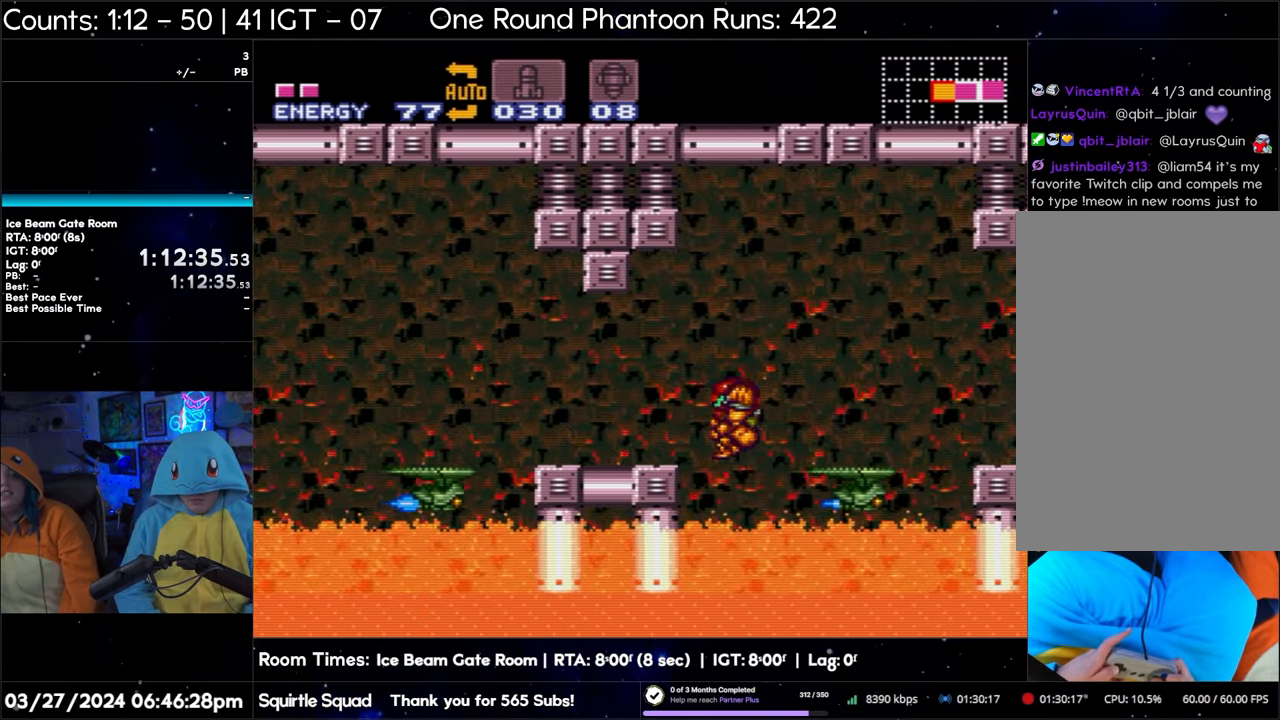
{"buttons": ["A", "DPAD_LEFT"], "events": [[483, "B", "up"]]}
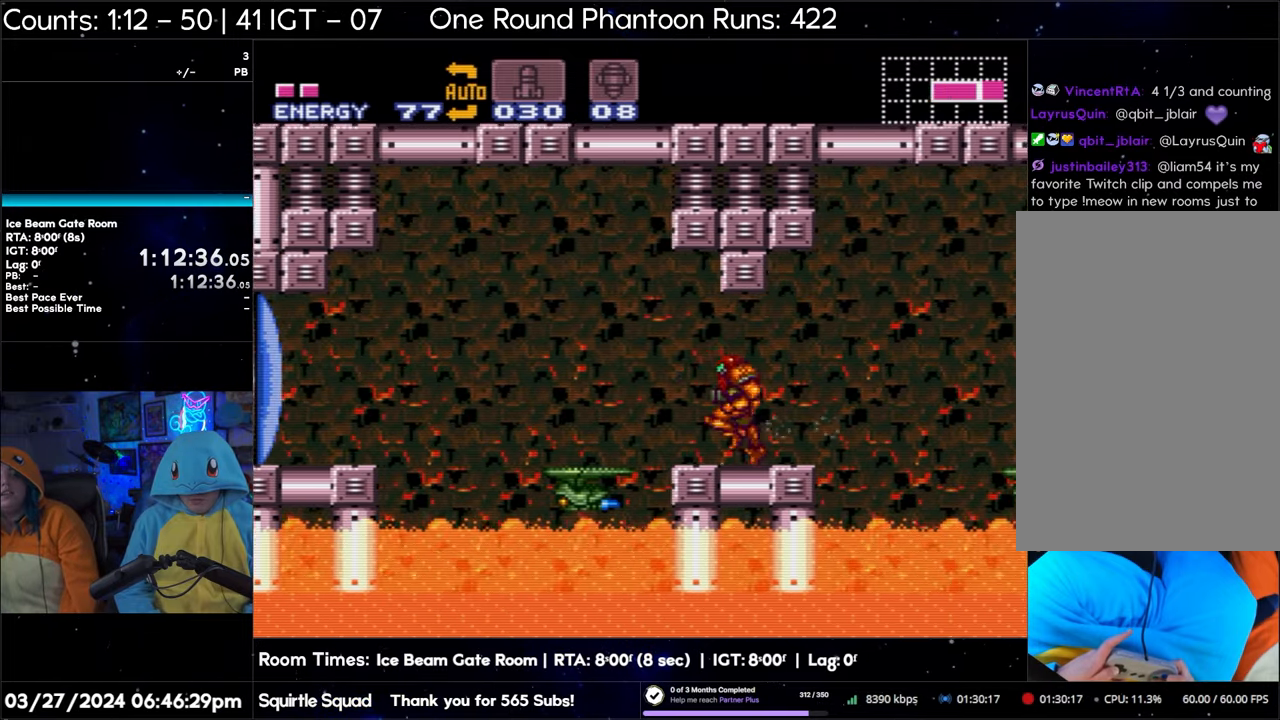
{"buttons": ["A", "B", "DPAD_LEFT"], "events": [[133, "B", "down"]]}
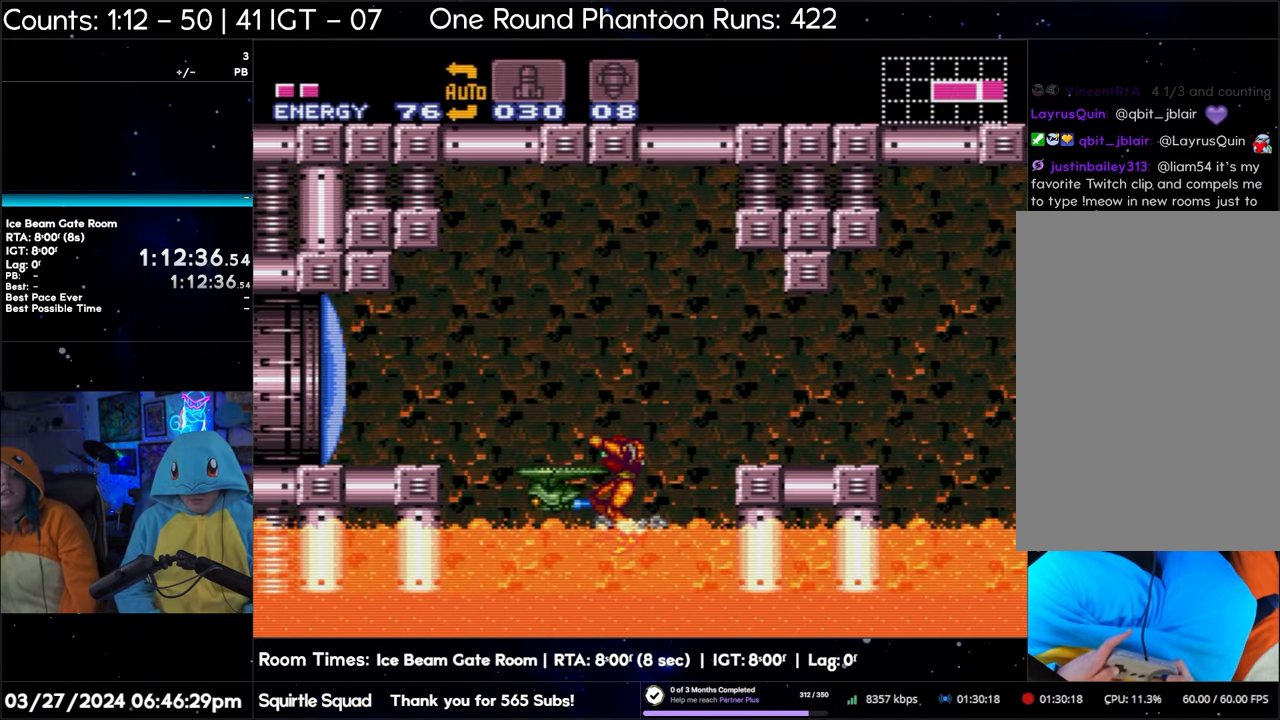
{"buttons": ["A", "B", "DPAD_LEFT"], "events": [[350, "B", "up"], [450, "B", "down"]]}
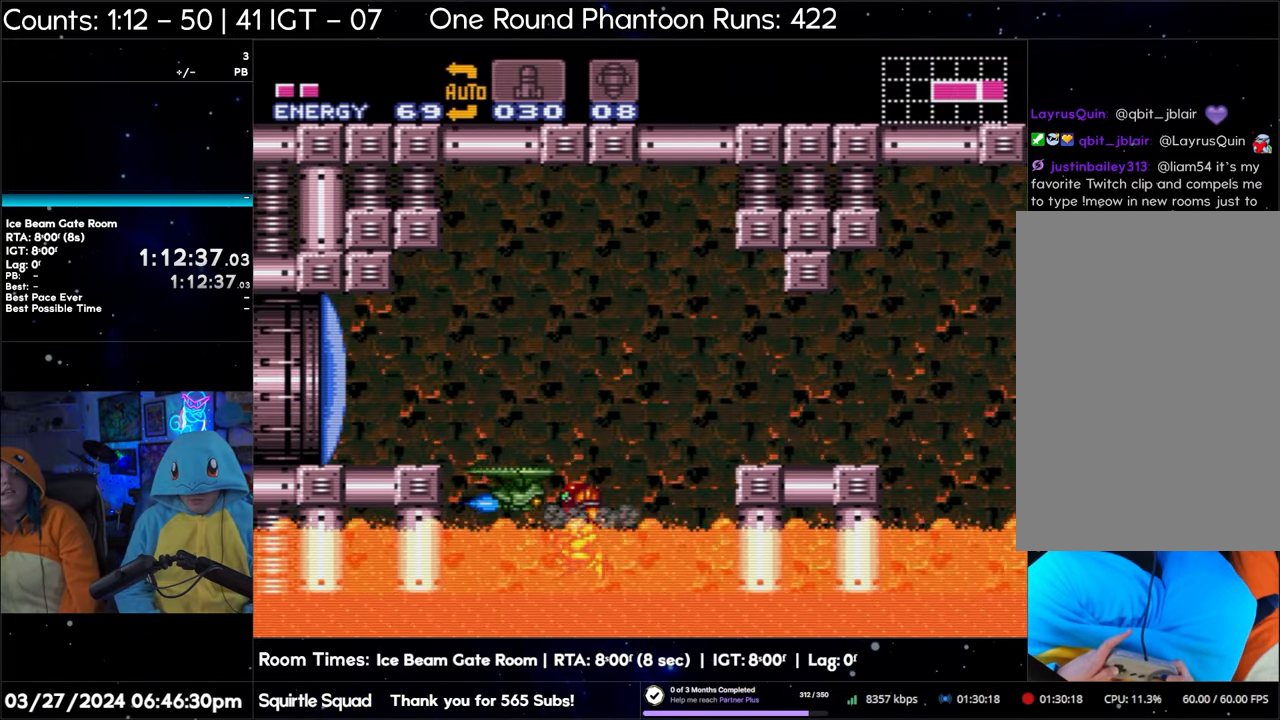
{"buttons": ["A", "B", "DPAD_LEFT"], "events": []}
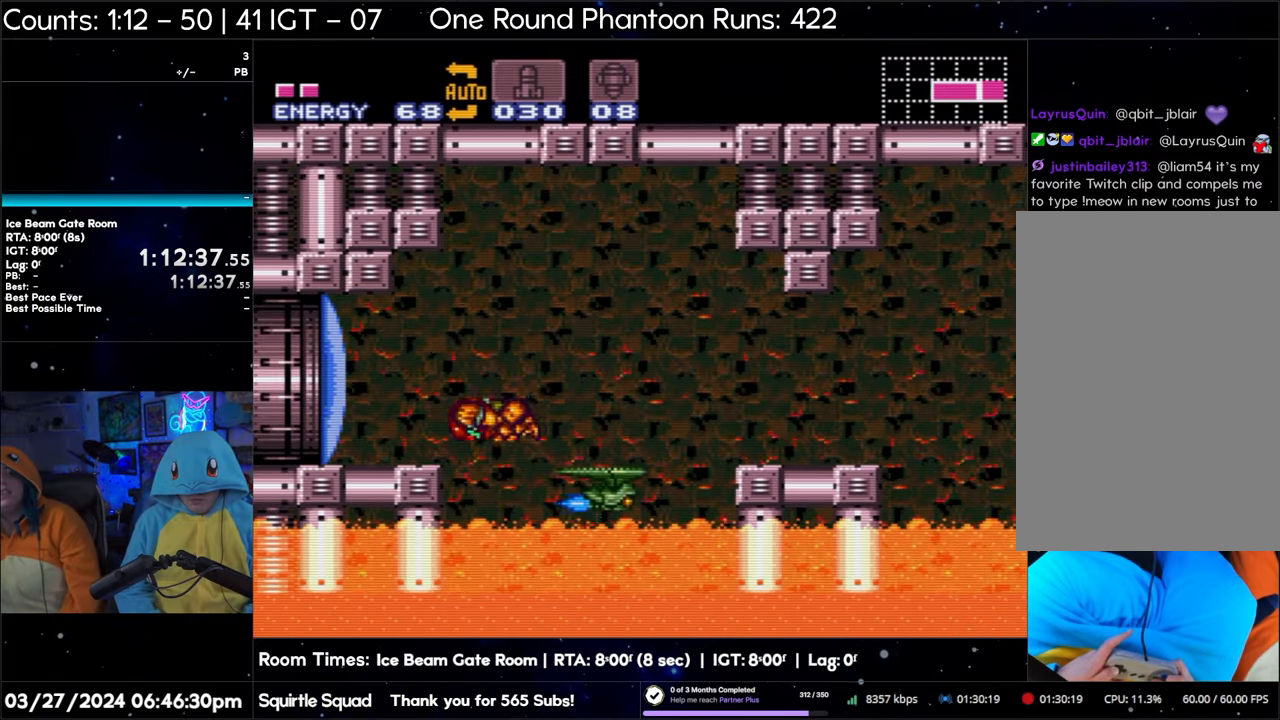
{"buttons": ["A", "DPAD_LEFT"], "events": [[450, "B", "up"]]}
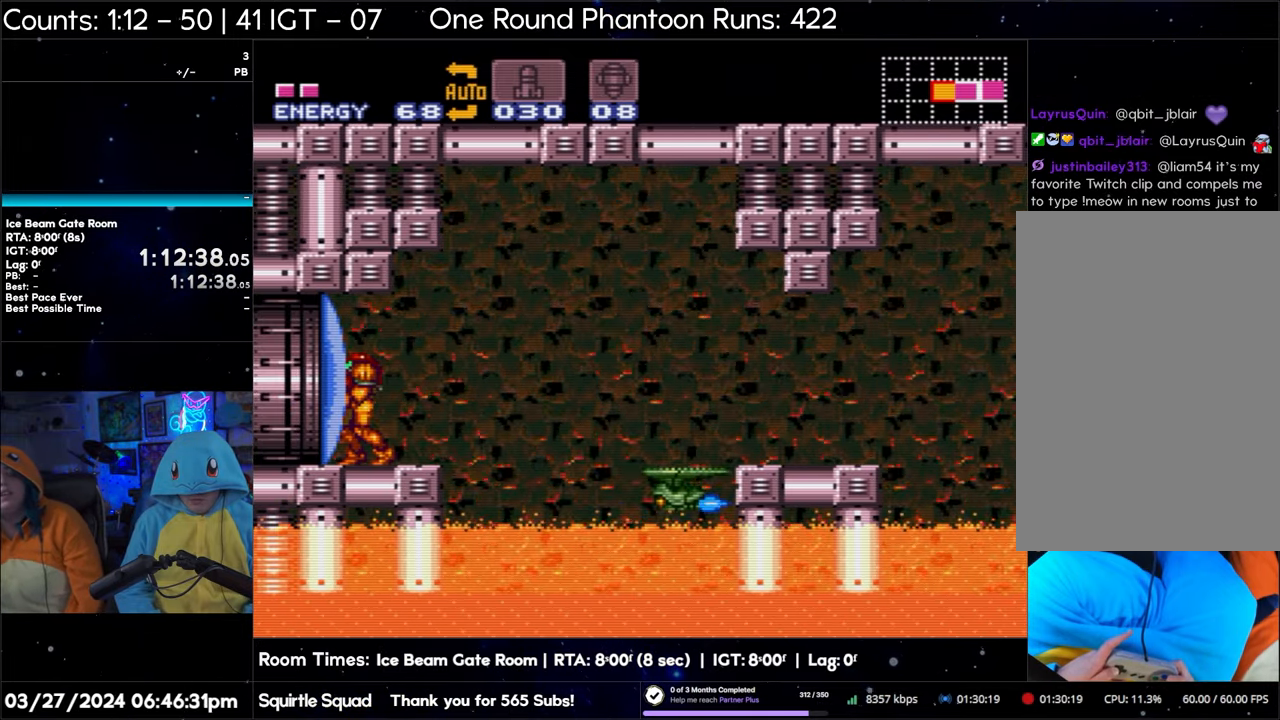
{"buttons": ["A", "DPAD_LEFT"], "events": []}
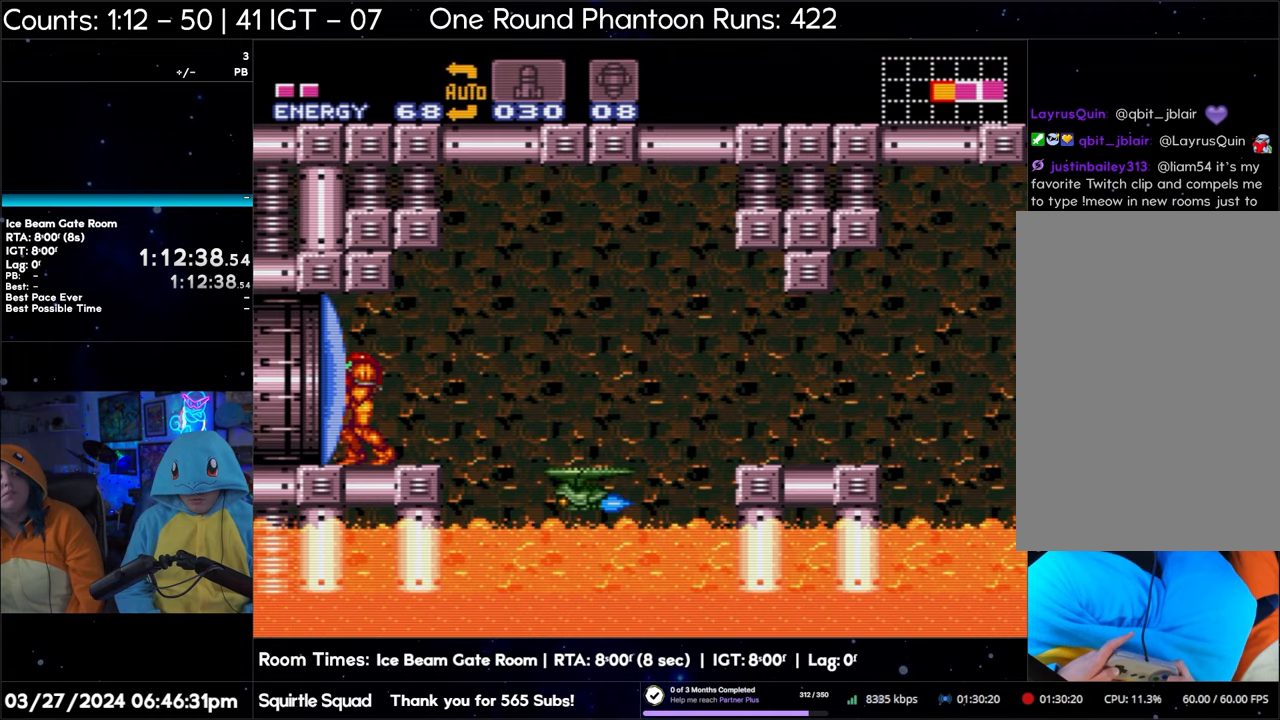
{"buttons": ["A", "DPAD_LEFT"], "events": [[250, "Y", "down"], [333, "Y", "up"]]}
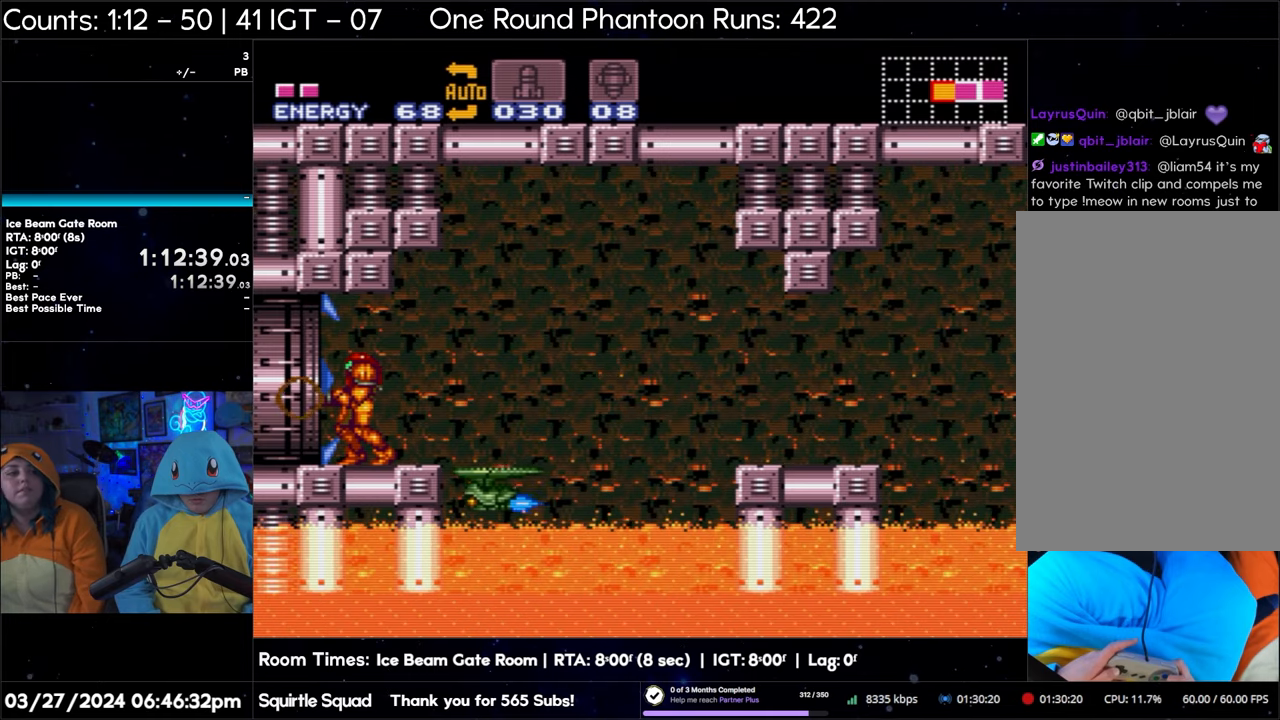
{"buttons": ["A", "DPAD_LEFT"], "events": []}
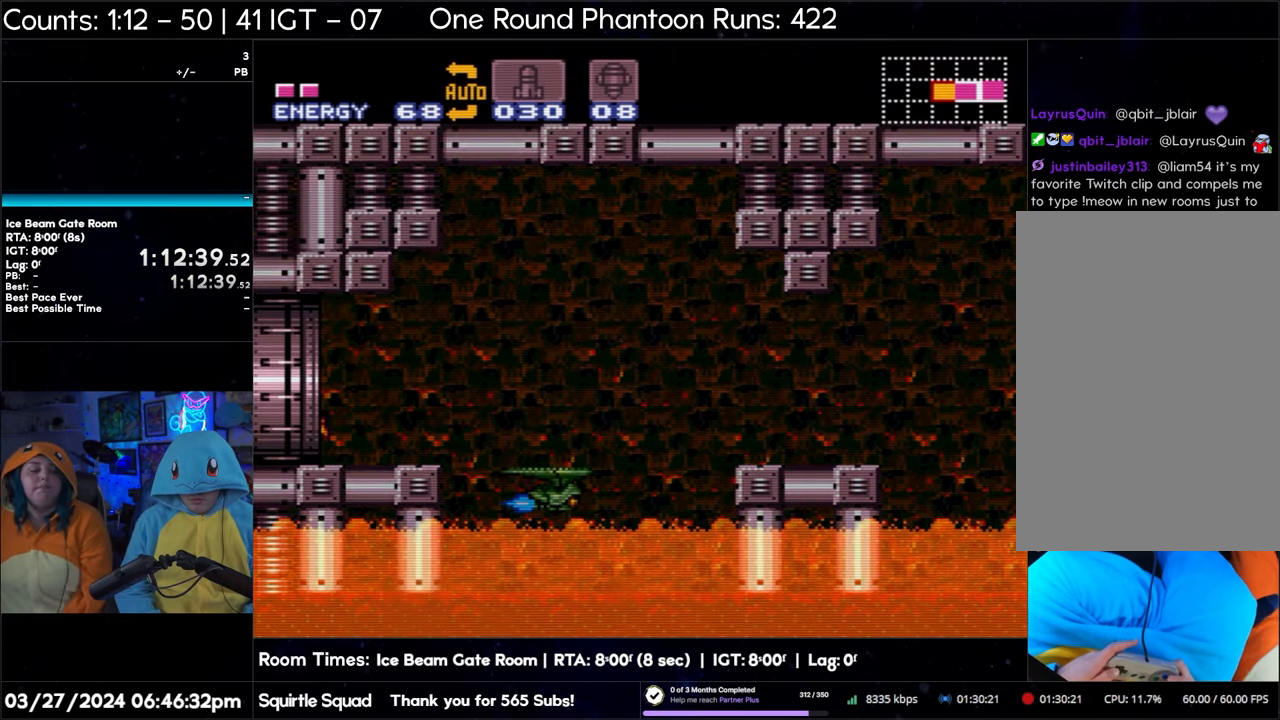
{"buttons": ["DPAD_RIGHT"], "events": [[233, "DPAD_LEFT", "up"], [333, "A", "up"], [500, "DPAD_RIGHT", "down"]]}
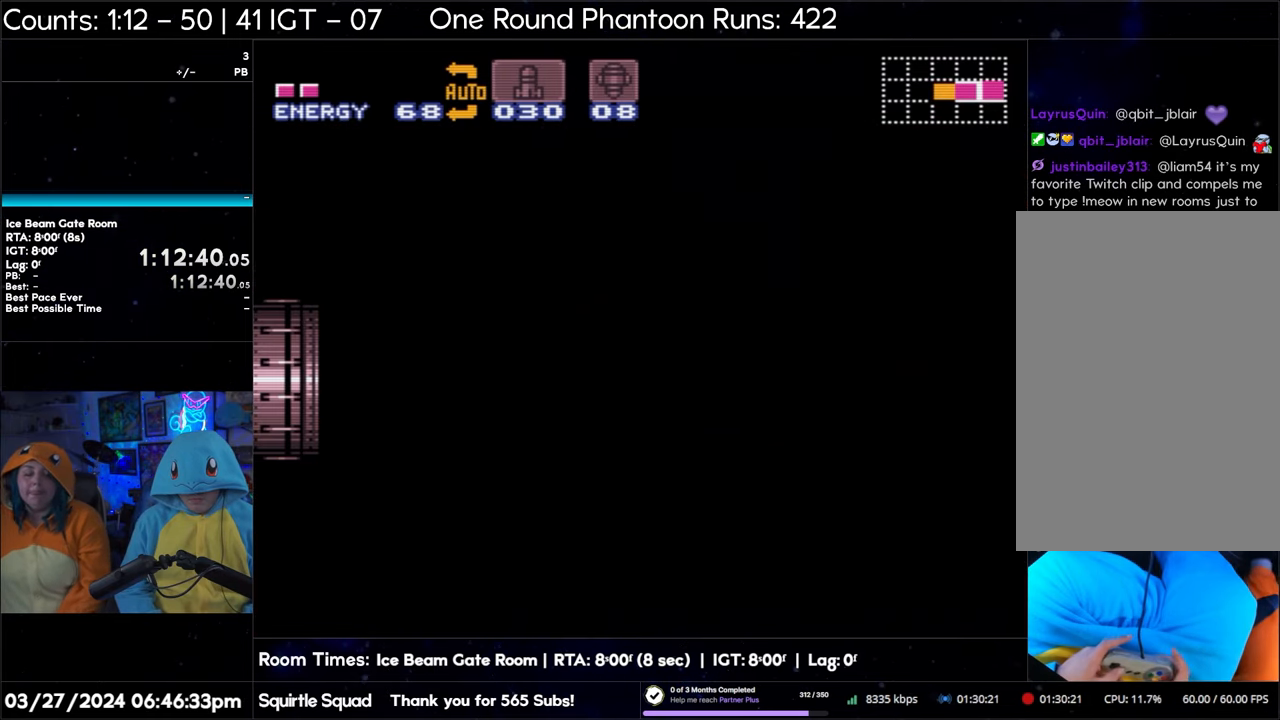
{"buttons": ["DPAD_RIGHT"], "events": [[200, "DPAD_RIGHT", "up"], [233, "DPAD_RIGHT", "down"]]}
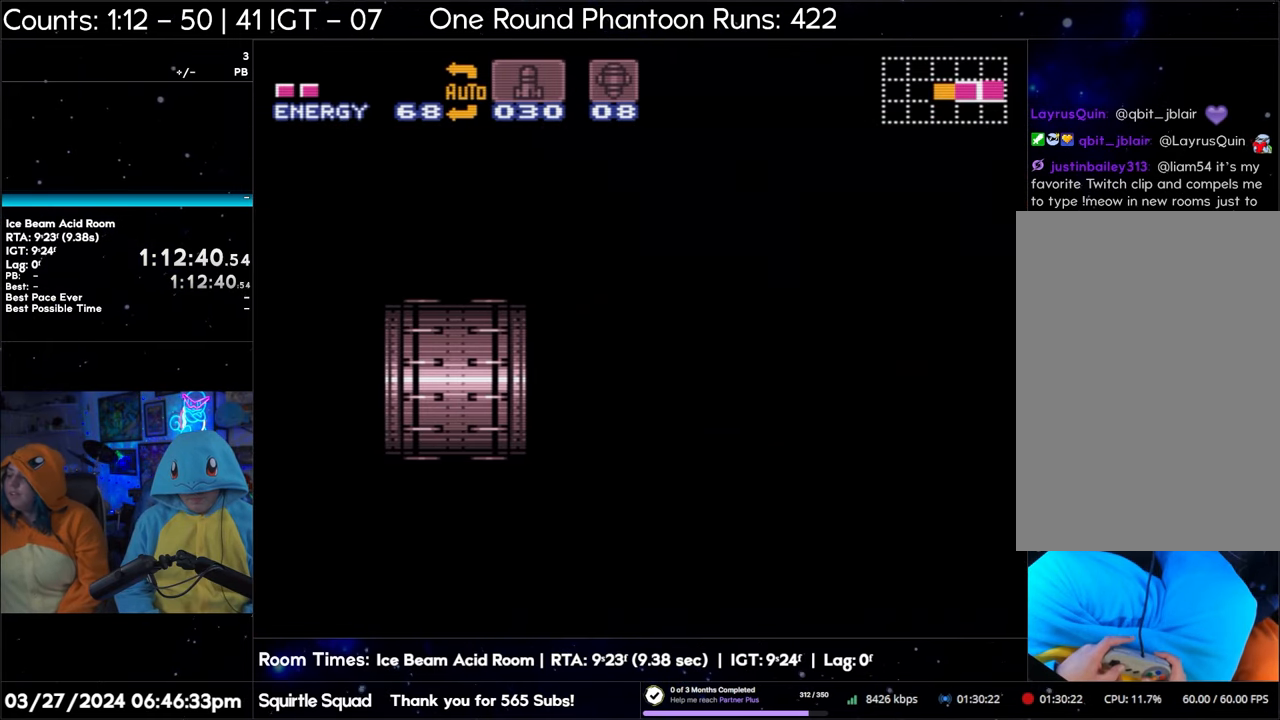
{"buttons": ["DPAD_RIGHT"], "events": []}
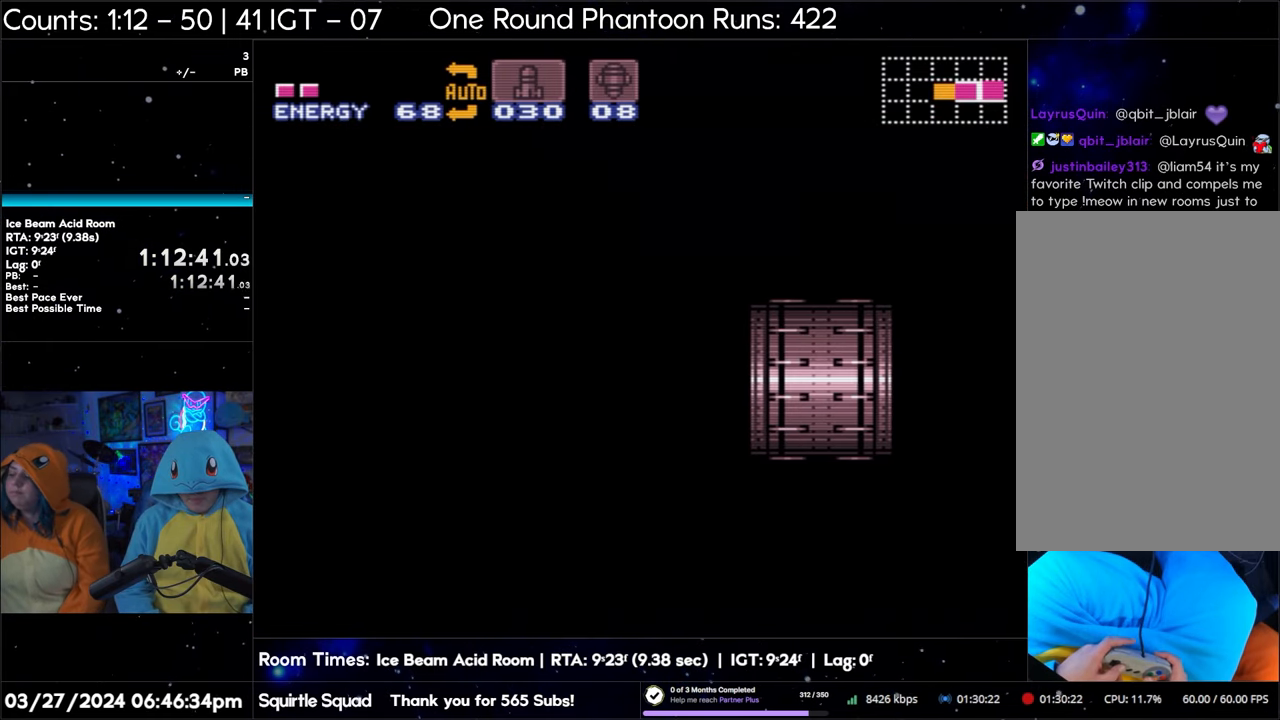
{"buttons": ["DPAD_RIGHT"], "events": []}
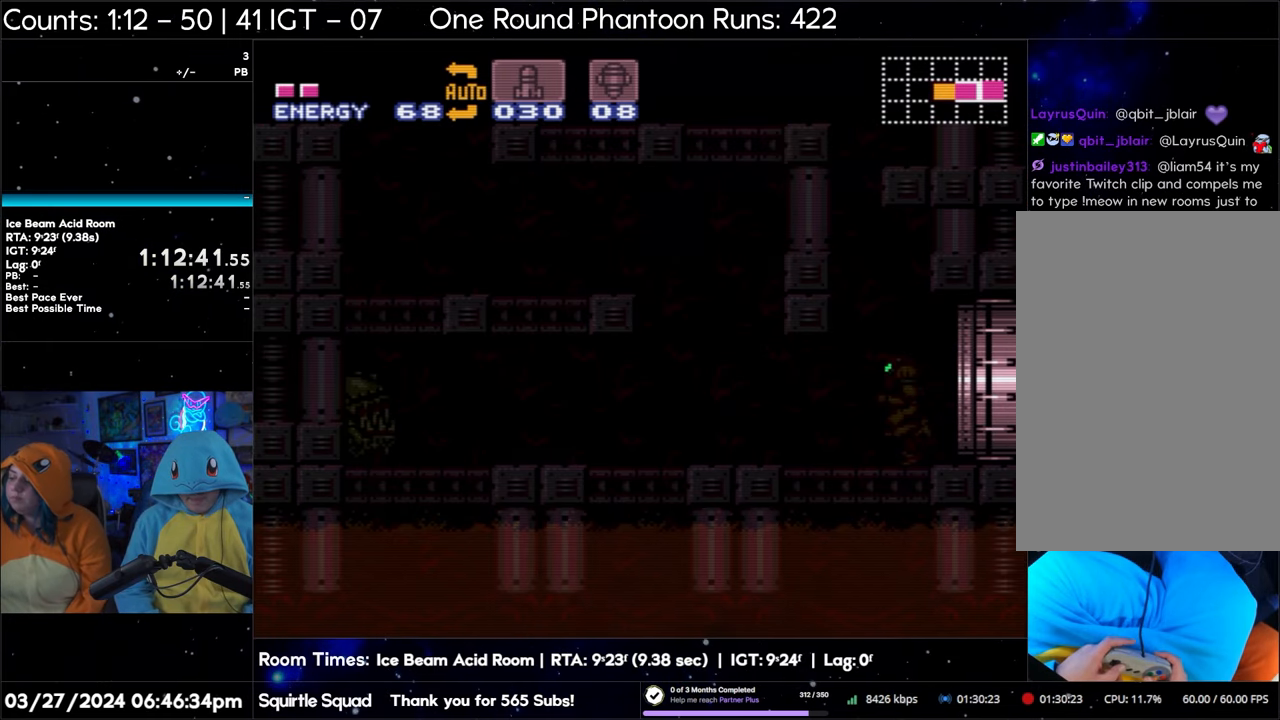
{"buttons": ["DPAD_RIGHT"], "events": []}
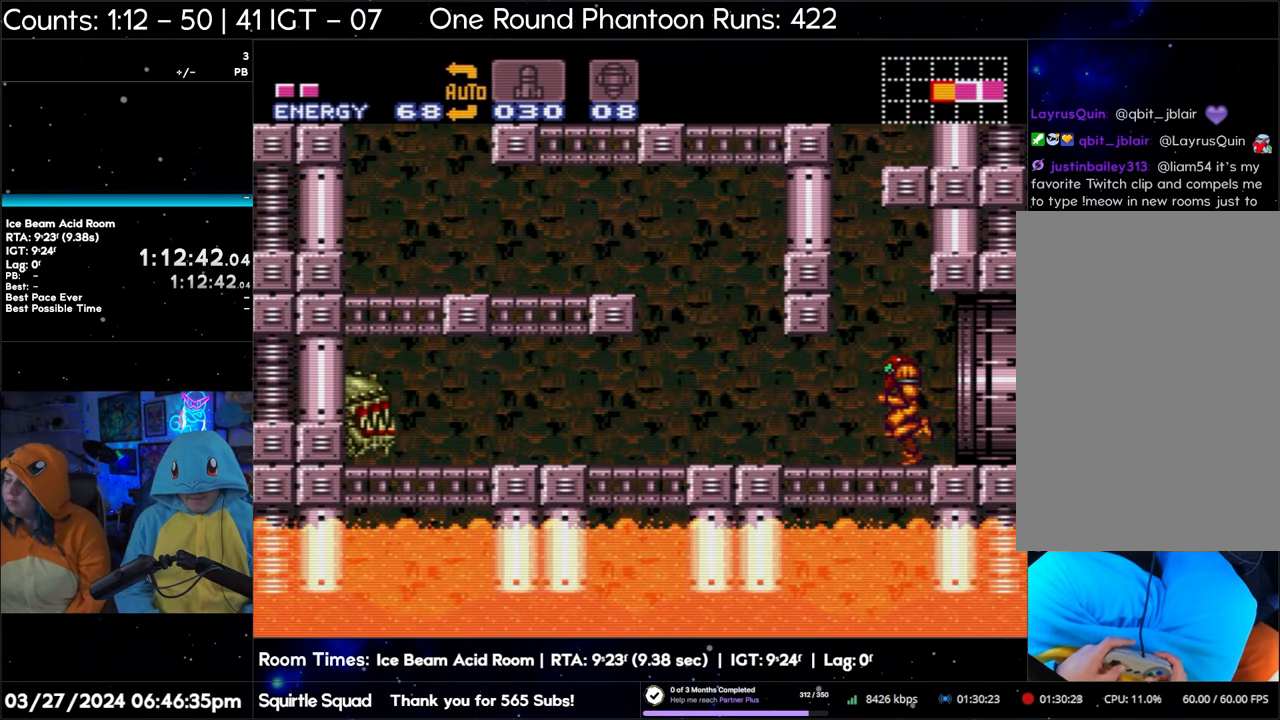
{"buttons": ["DPAD_RIGHT"], "events": []}
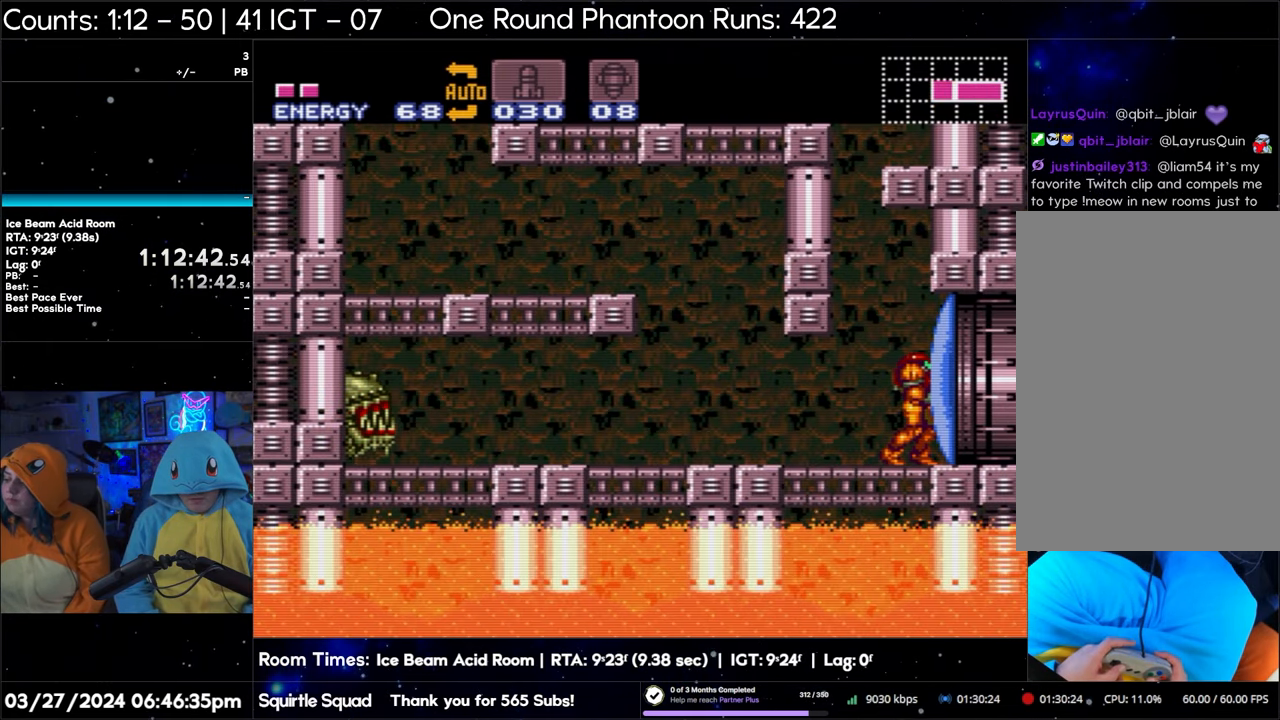
{"buttons": ["B", "DPAD_LEFT"], "events": [[200, "DPAD_RIGHT", "up"], [283, "DPAD_LEFT", "down"], [333, "B", "down"]]}
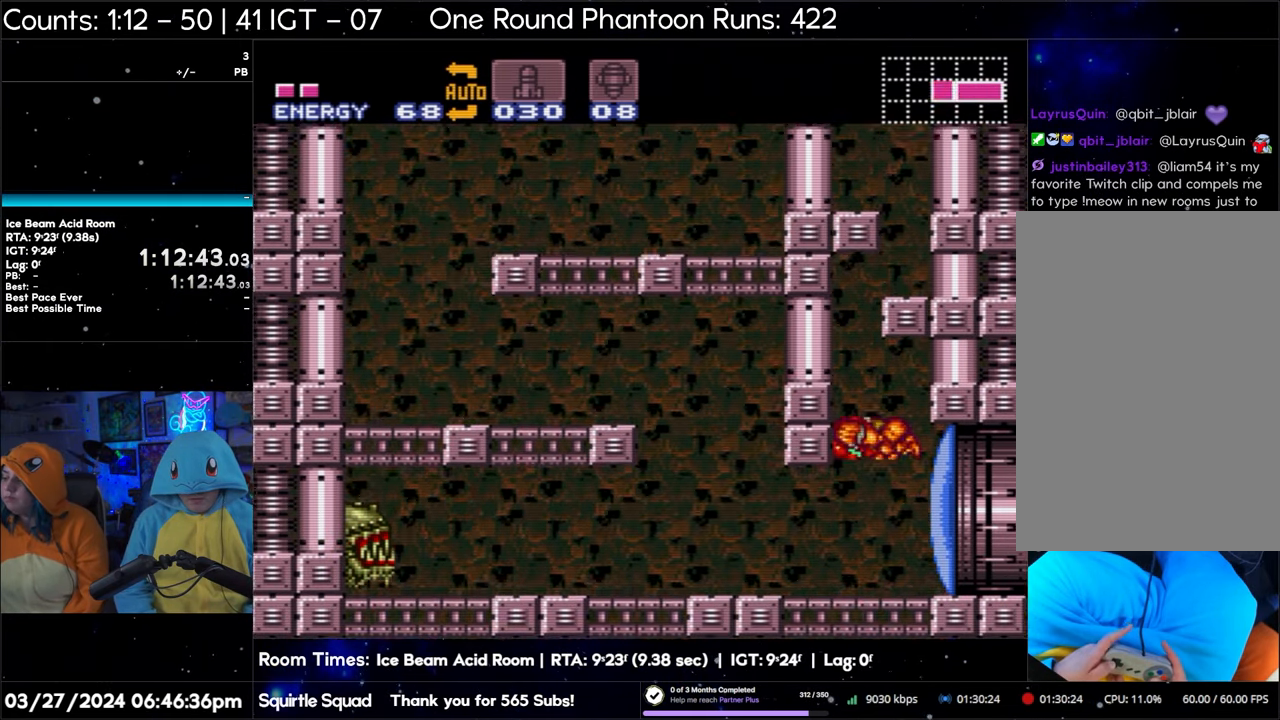
{"buttons": ["B", "DPAD_DOWN"], "events": [[100, "DPAD_LEFT", "up"], [183, "B", "up"], [183, "DPAD_RIGHT", "down"], [250, "B", "down"], [300, "DPAD_DOWN", "down"], [317, "DPAD_RIGHT", "up"]]}
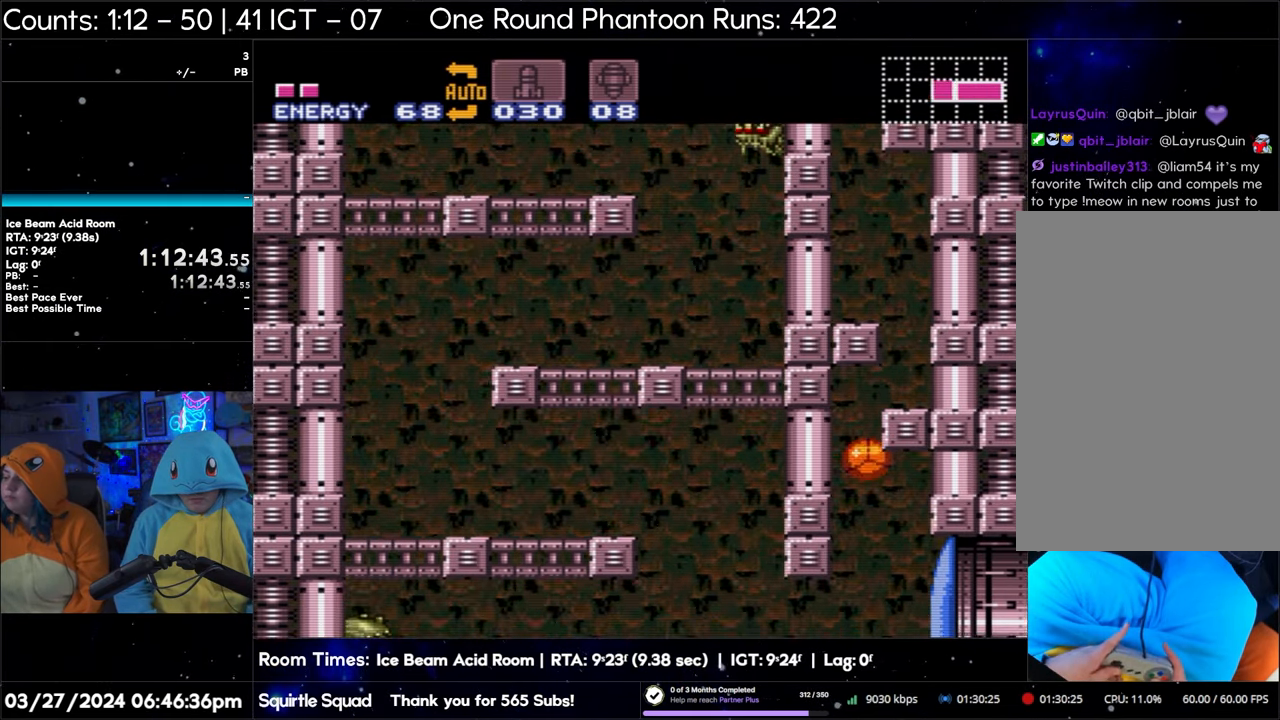
{"buttons": ["DPAD_RIGHT"], "events": [[17, "DPAD_RIGHT", "down"], [33, "DPAD_DOWN", "up"], [150, "B", "up"]]}